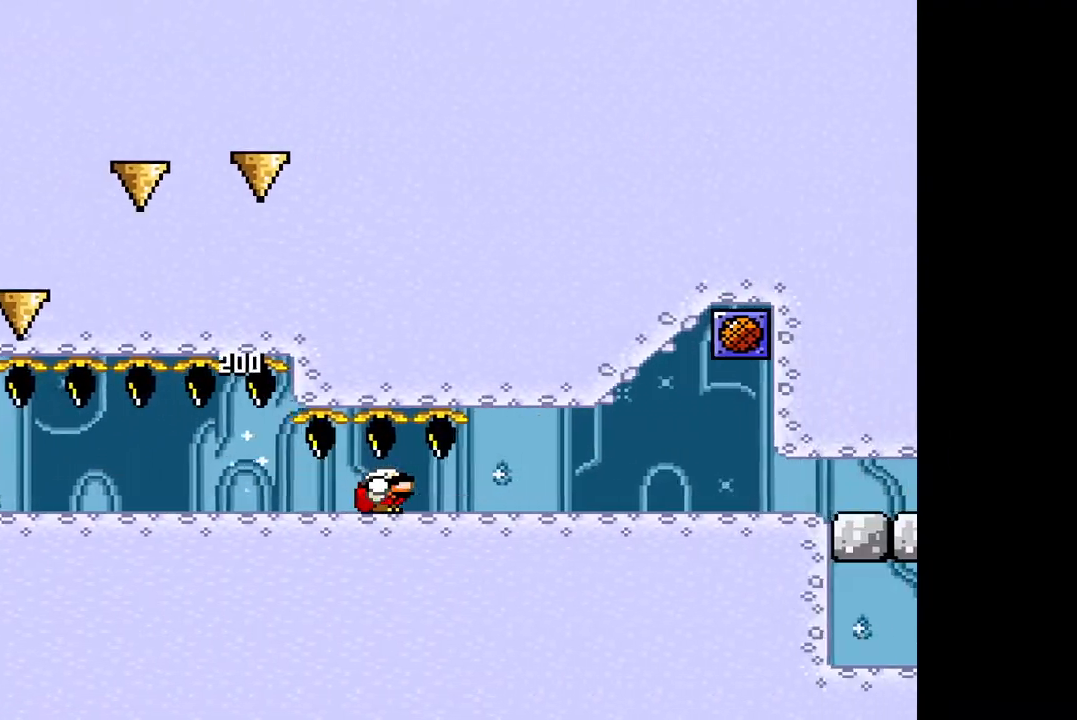
Gameplay with a controller (PlayStation layout); each line is a JSON object with the inputs held at the frame after it. "events" lists button and stick changes between this image and that frame as [ms after this image, input, new state], when the widget could be followed in between. Not read: L3 R3 left_stick right_stick.
{"buttons": ["SQUARE", "DPAD_DOWN"], "events": []}
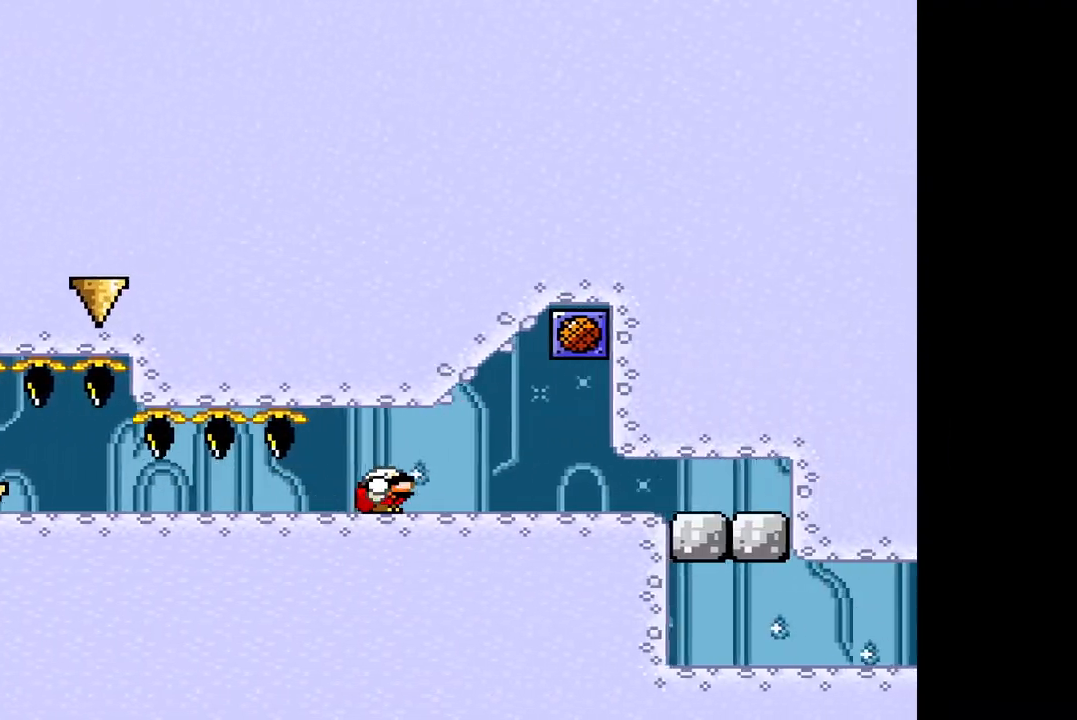
{"buttons": ["SQUARE", "DPAD_DOWN"], "events": []}
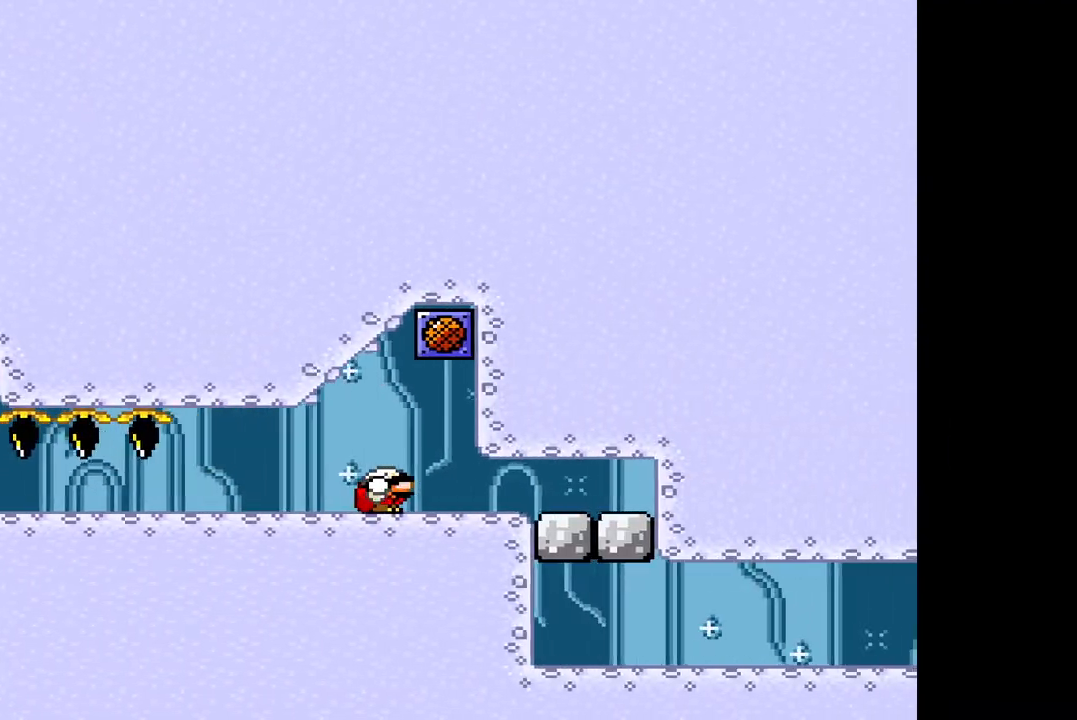
{"buttons": ["SQUARE", "DPAD_DOWN"], "events": []}
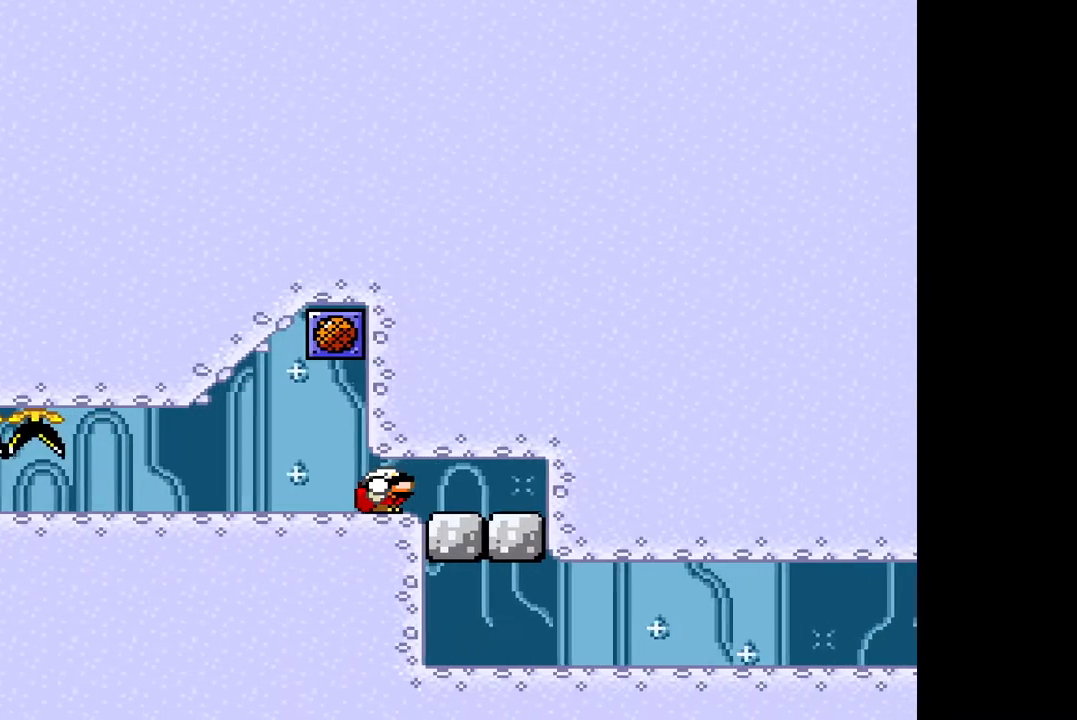
{"buttons": ["SQUARE", "DPAD_DOWN"], "events": []}
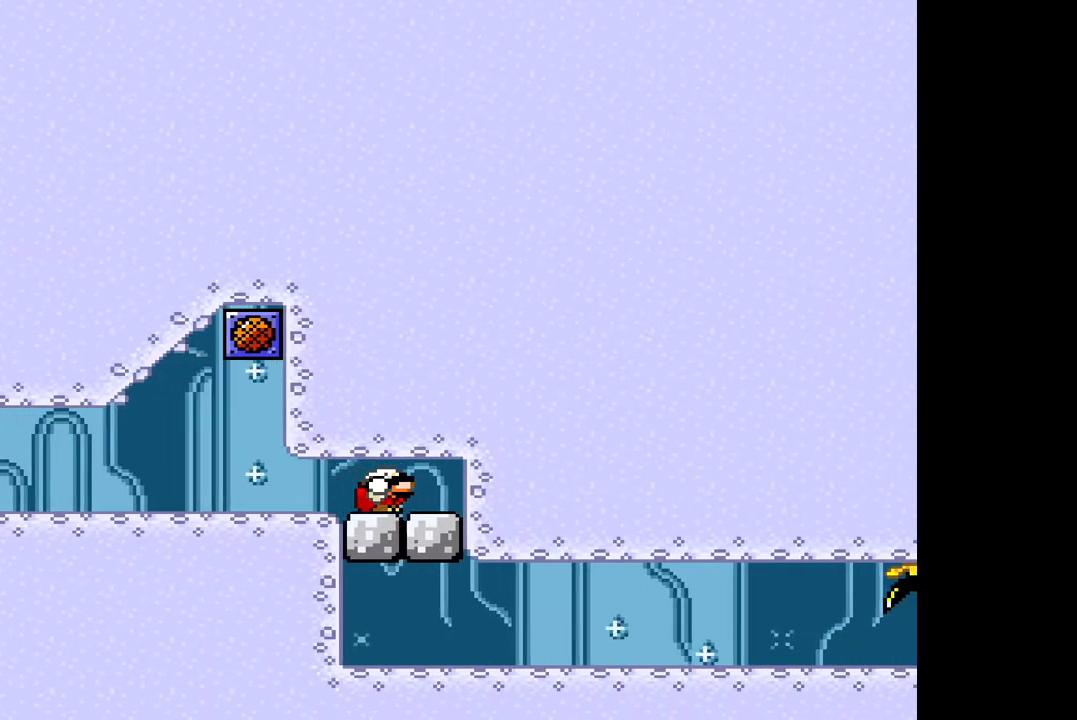
{"buttons": [], "events": [[50, "SQUARE", "up"], [117, "CIRCLE", "down"], [133, "TRIANGLE", "down"], [150, "DPAD_DOWN", "up"], [250, "CIRCLE", "up"], [250, "TRIANGLE", "up"], [300, "CIRCLE", "down"], [317, "TRIANGLE", "down"], [433, "CIRCLE", "up"], [433, "TRIANGLE", "up"]]}
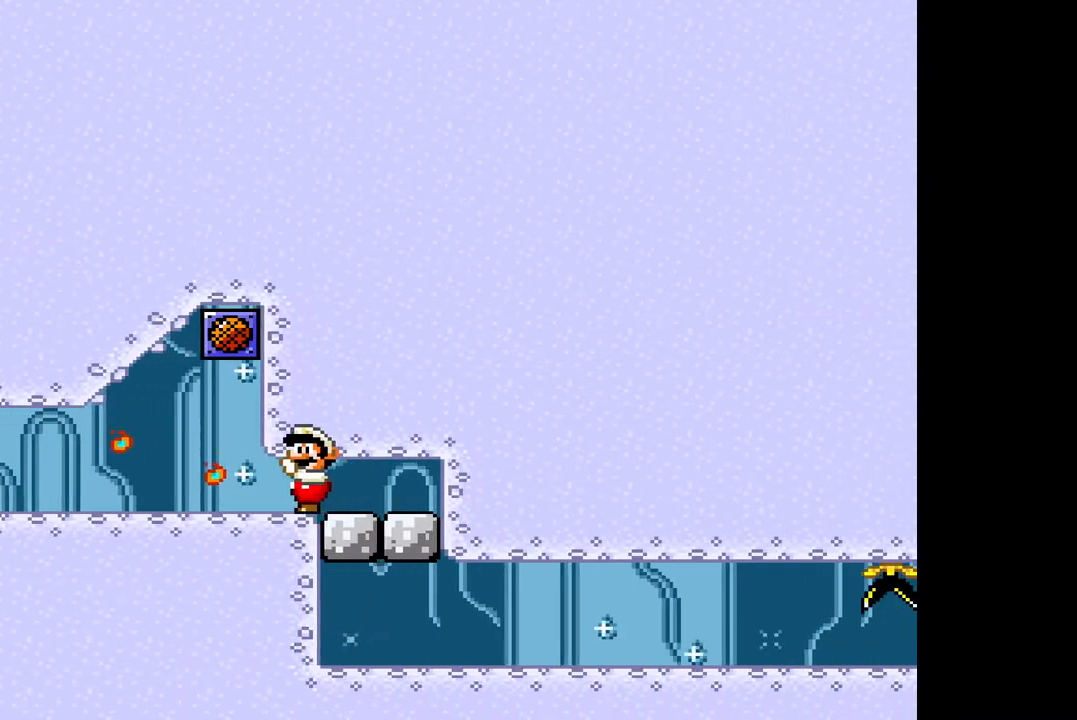
{"buttons": ["DPAD_DOWN", "DPAD_RIGHT"], "events": [[117, "DPAD_DOWN", "down"], [117, "DPAD_RIGHT", "down"], [333, "CIRCLE", "down"], [333, "TRIANGLE", "down"], [467, "CIRCLE", "up"], [483, "TRIANGLE", "up"]]}
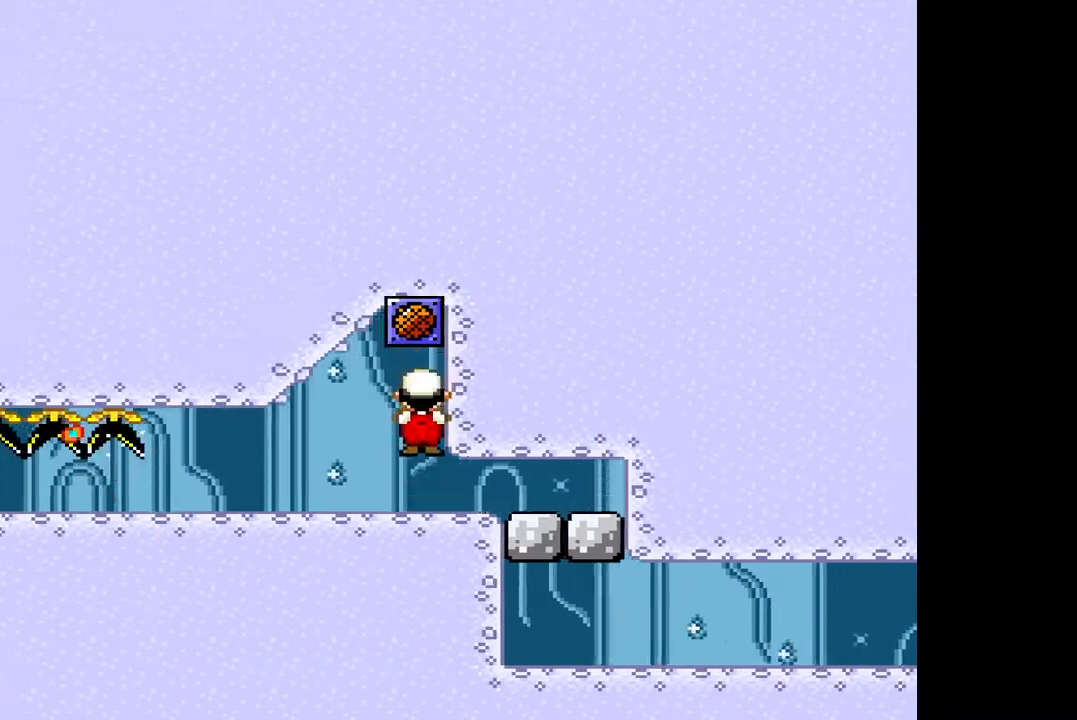
{"buttons": ["SQUARE"], "events": [[200, "SQUARE", "down"], [483, "DPAD_DOWN", "up"], [500, "DPAD_RIGHT", "up"]]}
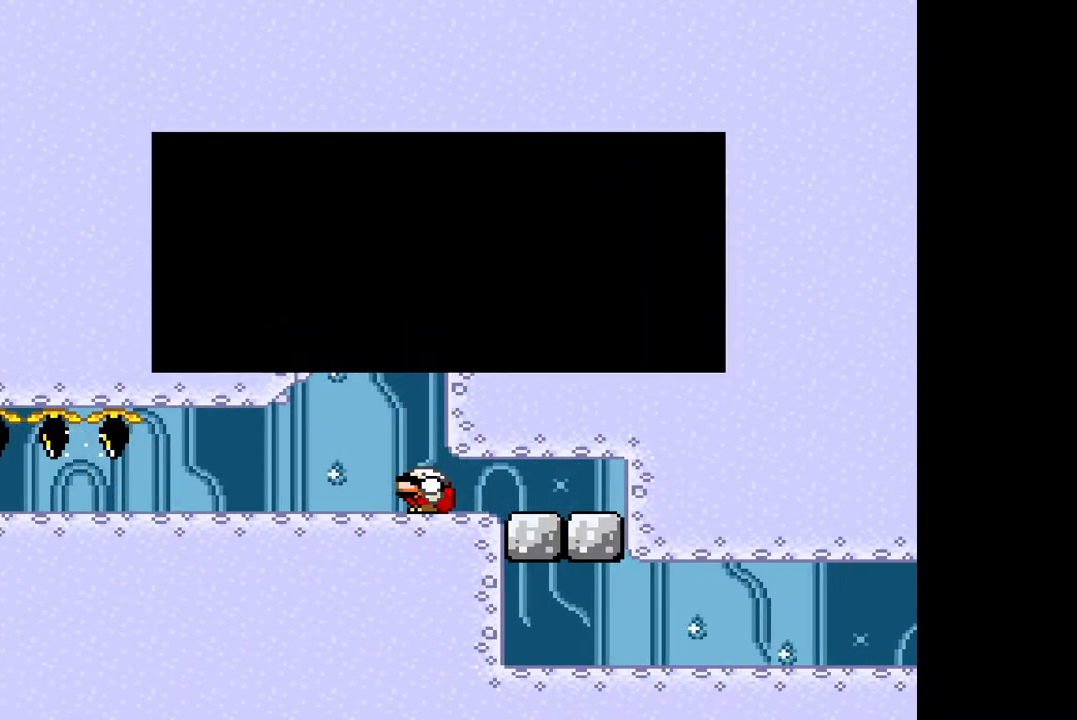
{"buttons": ["DPAD_LEFT"], "events": [[150, "SQUARE", "up"], [283, "CIRCLE", "down"], [400, "CIRCLE", "up"], [417, "DPAD_LEFT", "down"]]}
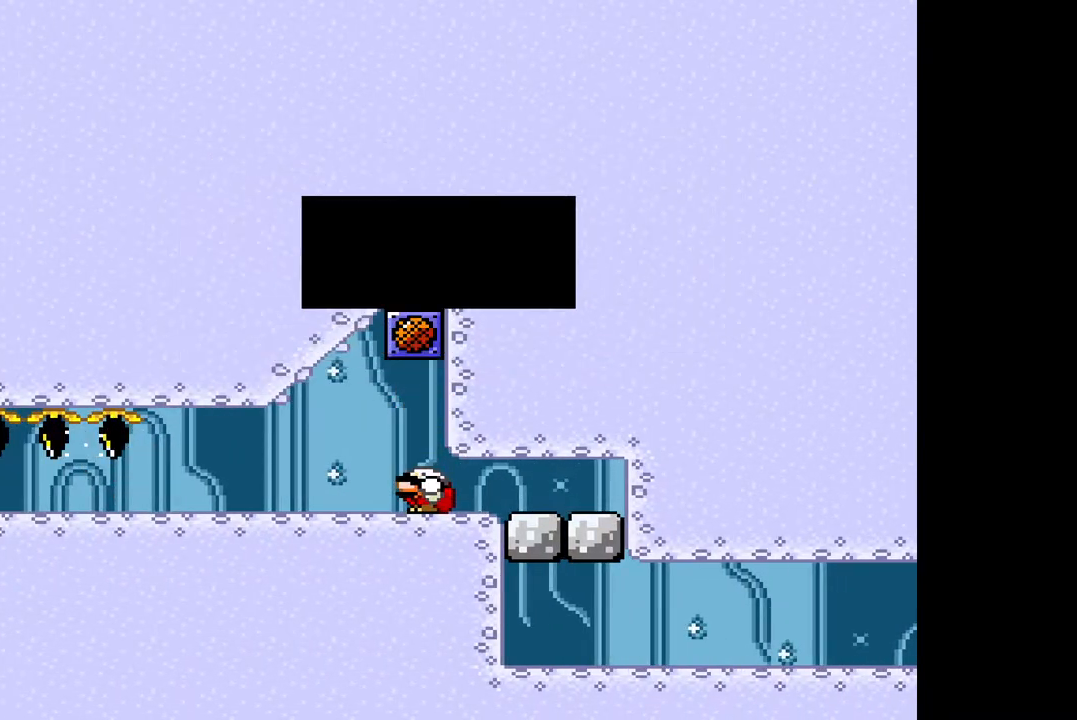
{"buttons": ["SQUARE", "DPAD_LEFT"], "events": [[117, "SQUARE", "down"], [233, "DPAD_LEFT", "up"], [433, "DPAD_LEFT", "down"]]}
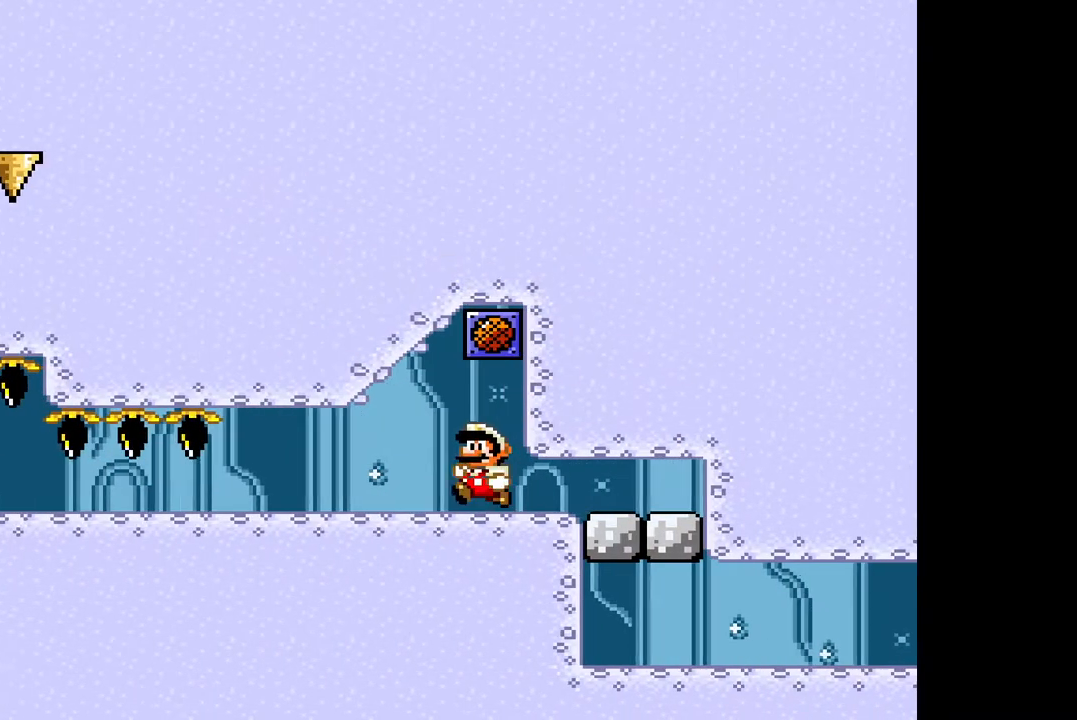
{"buttons": ["SQUARE", "DPAD_RIGHT"], "events": [[83, "DPAD_LEFT", "up"], [200, "DPAD_RIGHT", "down"]]}
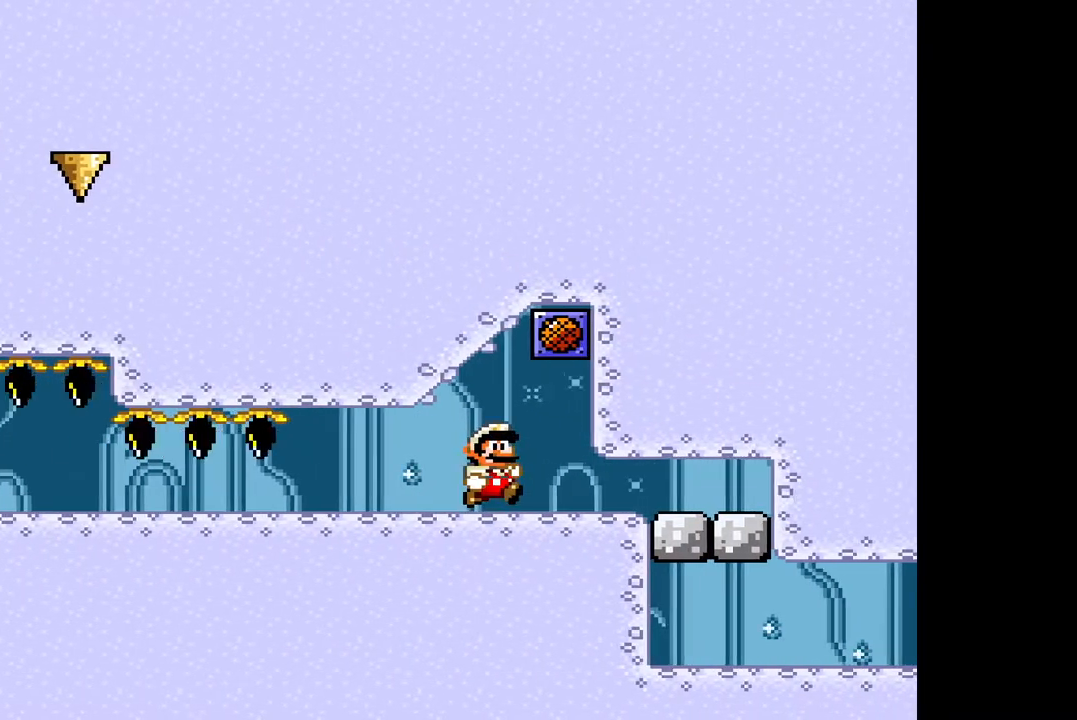
{"buttons": ["SQUARE", "DPAD_DOWN", "DPAD_LEFT"], "events": [[117, "DPAD_DOWN", "down"], [200, "DPAD_RIGHT", "up"], [250, "DPAD_LEFT", "down"]]}
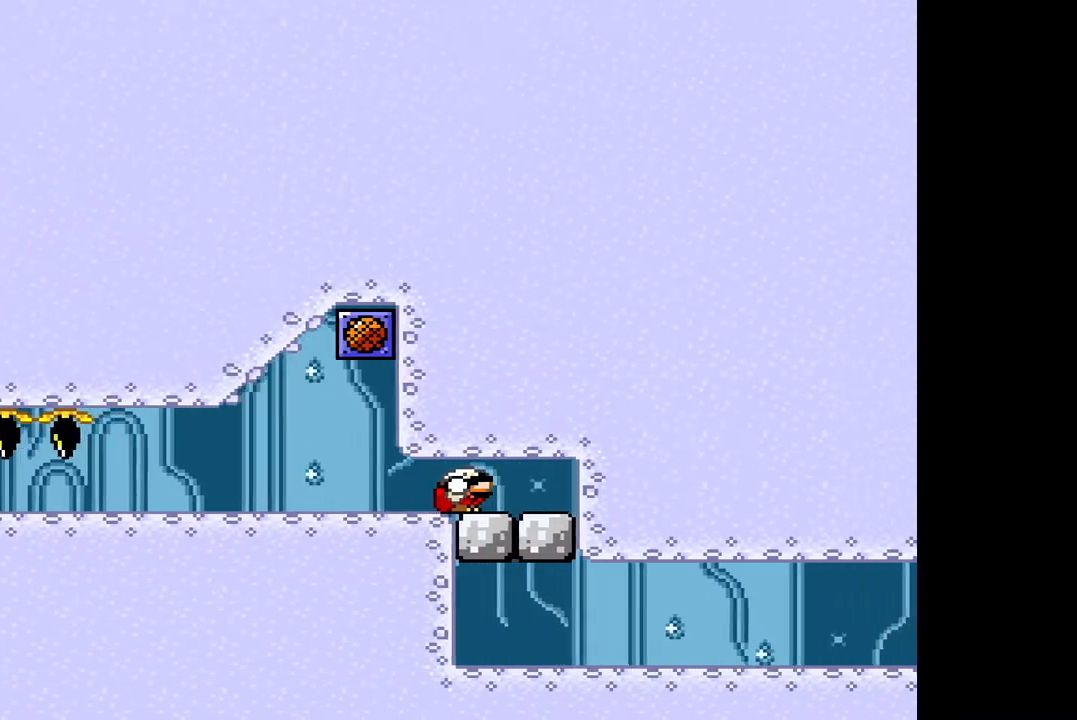
{"buttons": [], "events": [[150, "SQUARE", "up"], [183, "DPAD_LEFT", "up"], [233, "CIRCLE", "down"], [233, "DPAD_DOWN", "up"], [250, "TRIANGLE", "down"], [367, "CIRCLE", "up"], [367, "TRIANGLE", "up"]]}
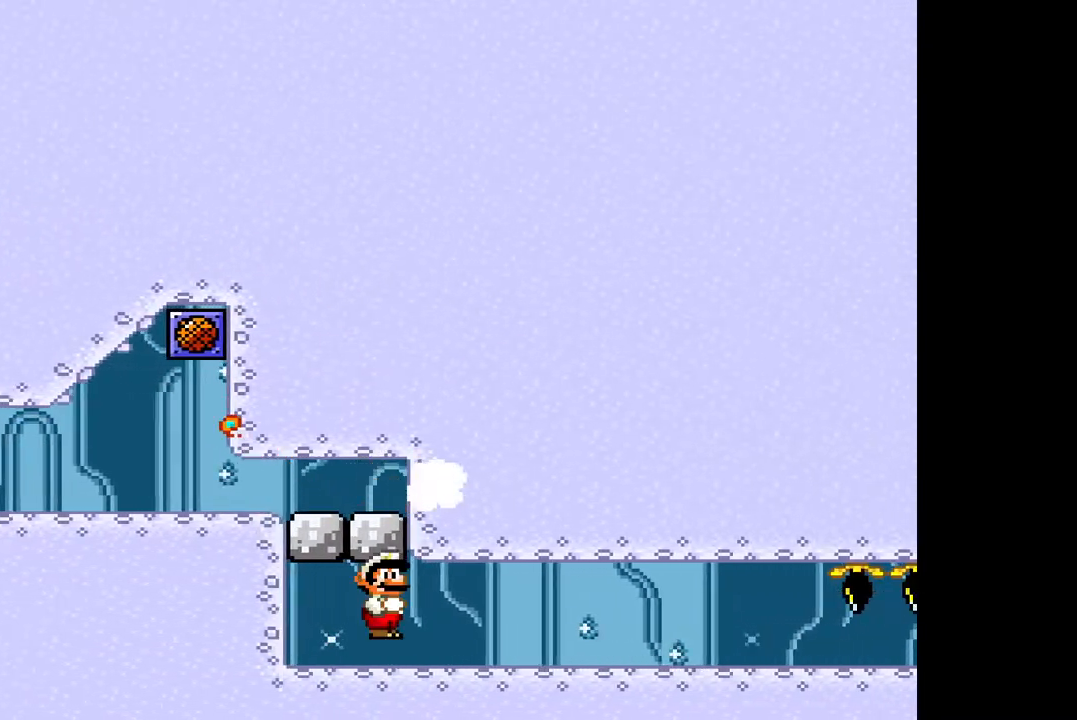
{"buttons": ["SQUARE", "DPAD_RIGHT"], "events": [[33, "DPAD_RIGHT", "down"], [33, "SQUARE", "down"]]}
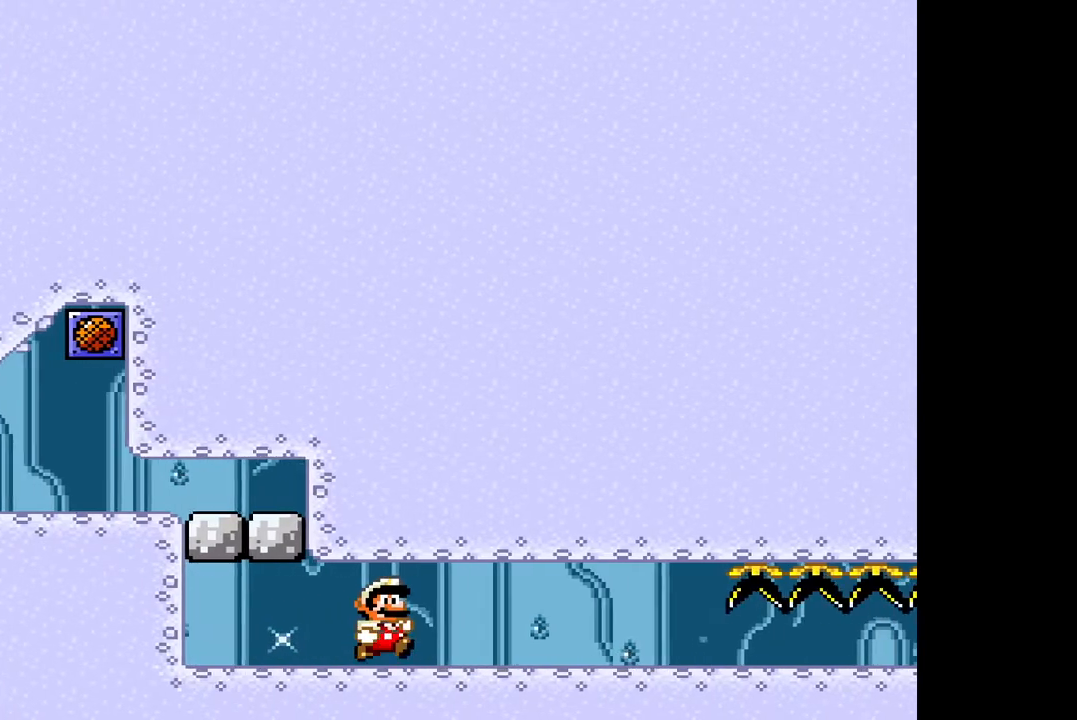
{"buttons": ["SQUARE", "DPAD_DOWN", "DPAD_LEFT"], "events": [[400, "DPAD_DOWN", "down"], [433, "DPAD_RIGHT", "up"], [483, "DPAD_LEFT", "down"]]}
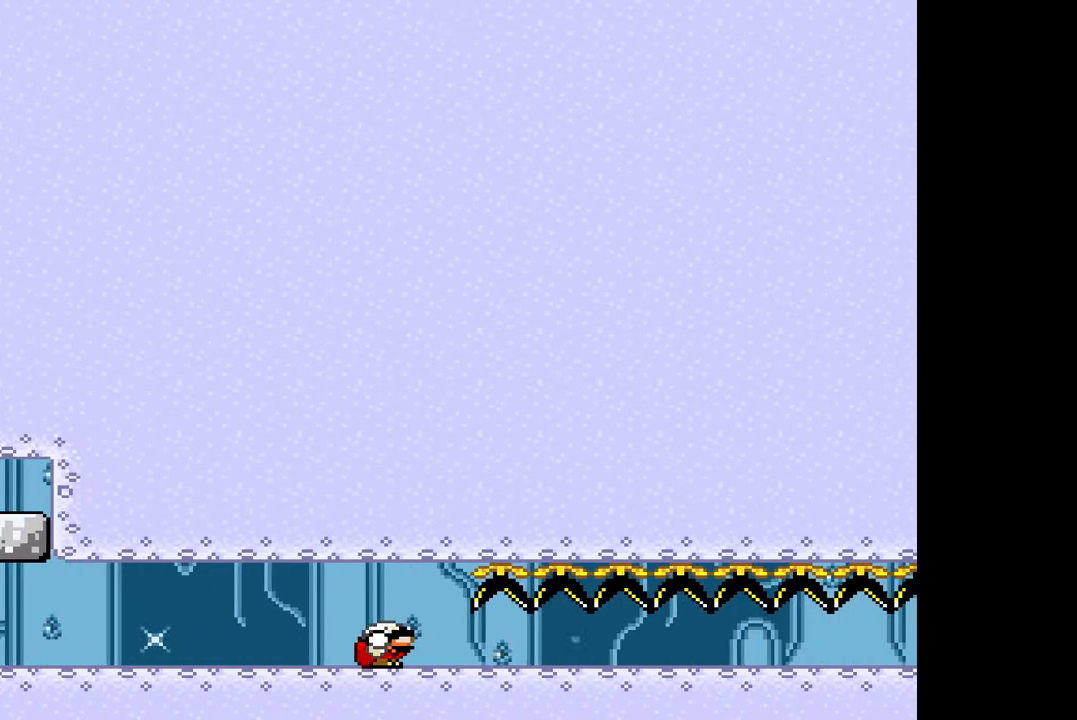
{"buttons": ["SQUARE", "DPAD_DOWN", "DPAD_LEFT"], "events": []}
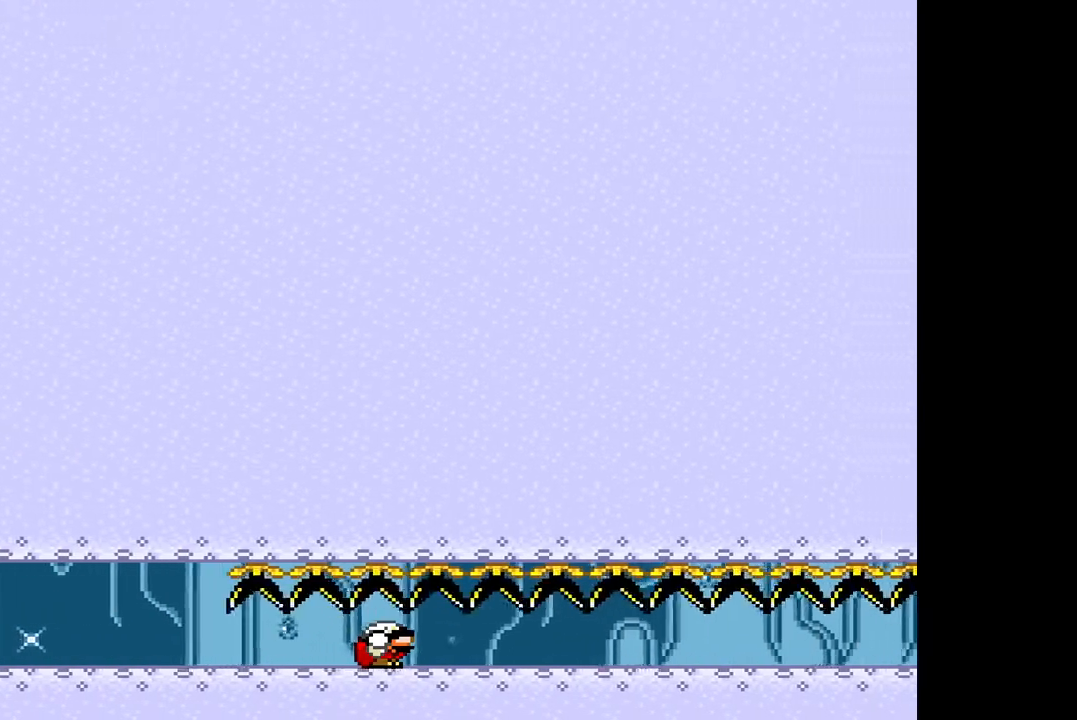
{"buttons": ["SQUARE", "DPAD_DOWN", "DPAD_LEFT"], "events": []}
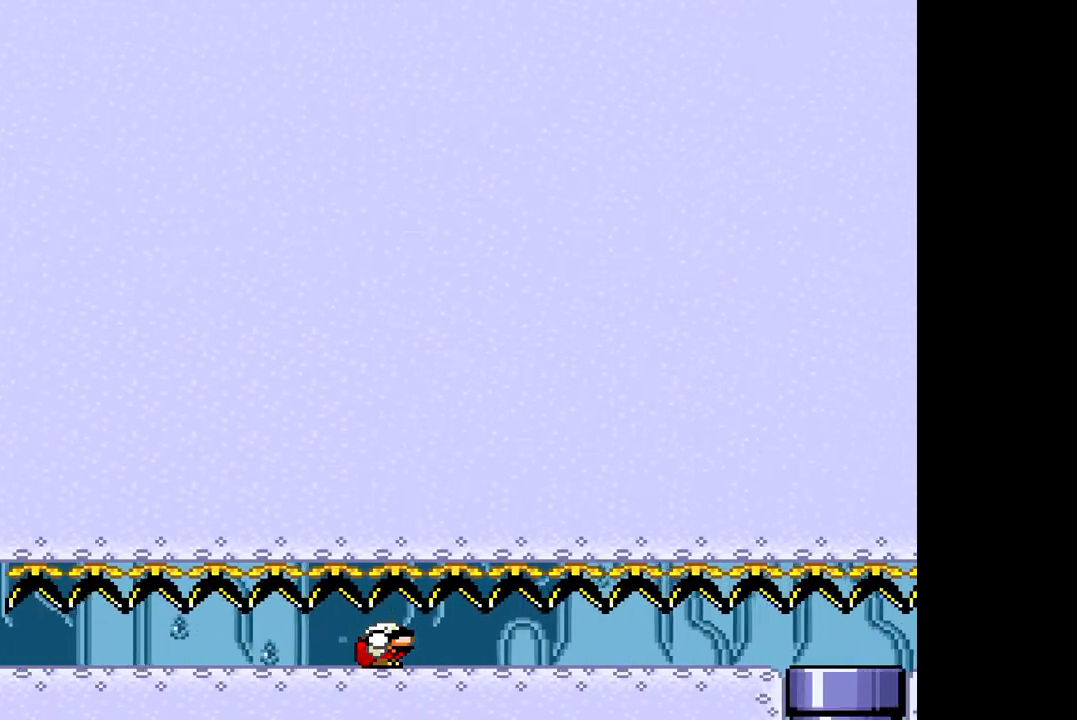
{"buttons": ["SQUARE", "DPAD_DOWN", "DPAD_LEFT"], "events": []}
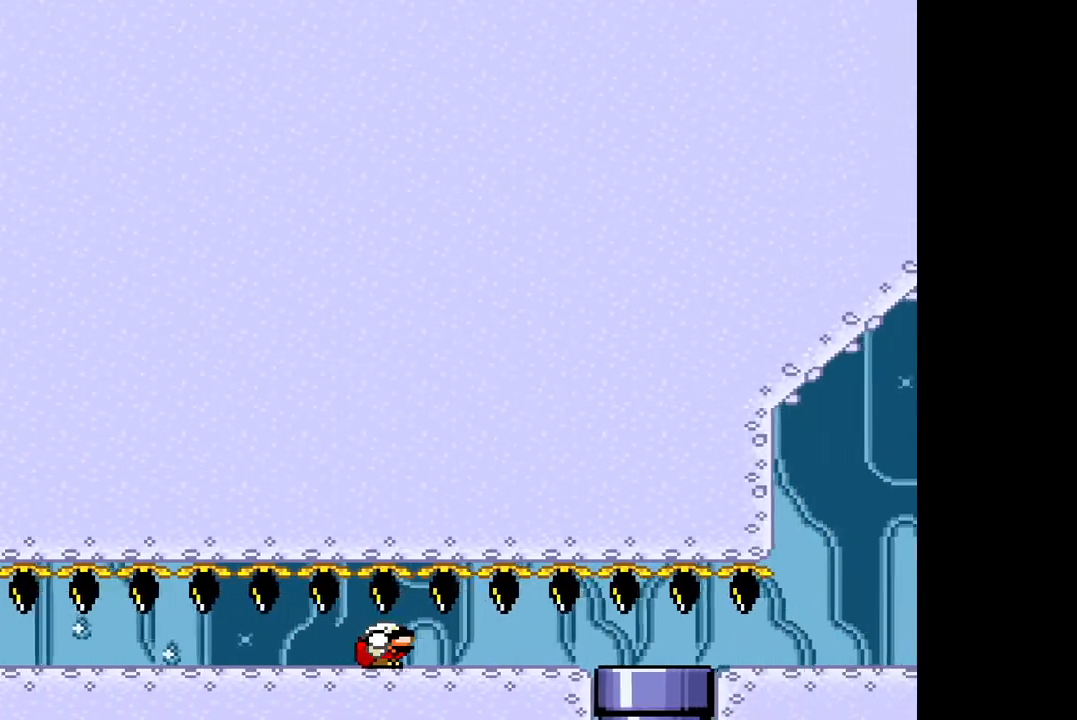
{"buttons": ["SQUARE", "DPAD_DOWN", "DPAD_LEFT"], "events": []}
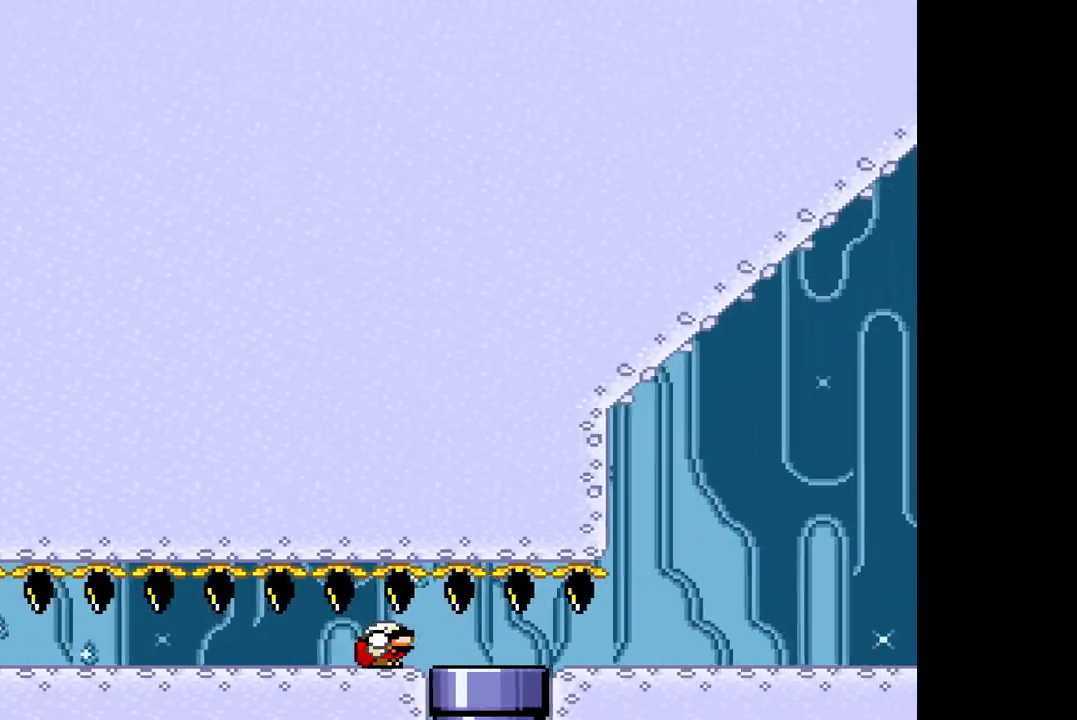
{"buttons": ["SQUARE"], "events": [[233, "DPAD_LEFT", "up"], [250, "DPAD_DOWN", "up"]]}
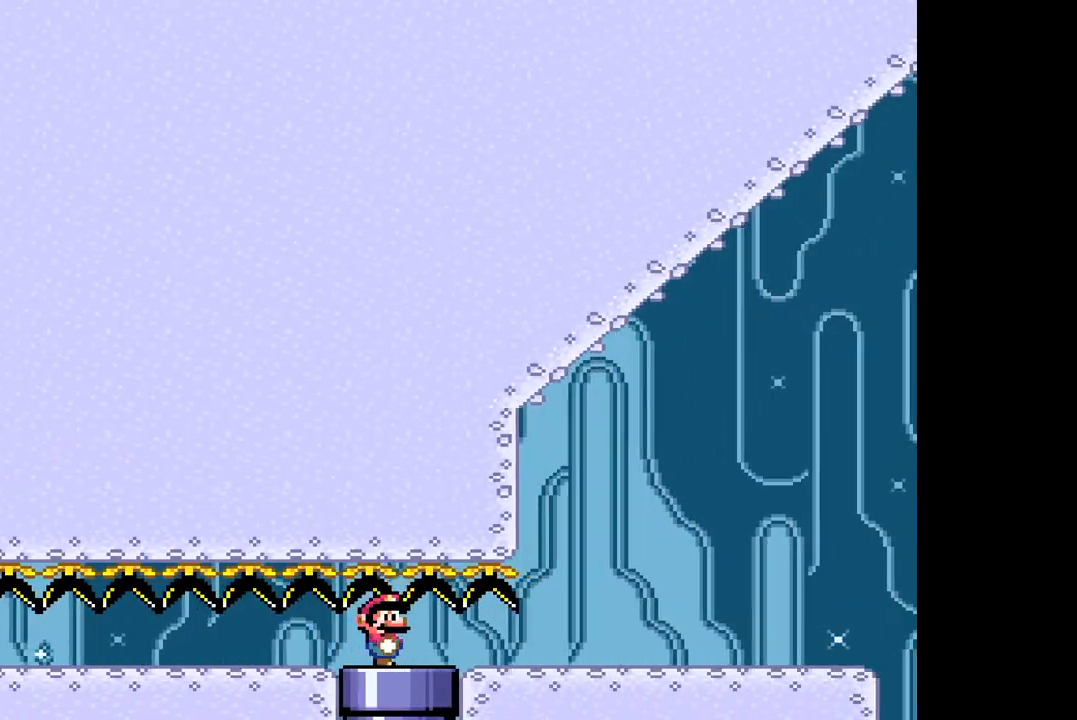
{"buttons": ["SQUARE", "DPAD_DOWN", "DPAD_RIGHT"], "events": [[383, "DPAD_RIGHT", "down"], [400, "DPAD_DOWN", "down"]]}
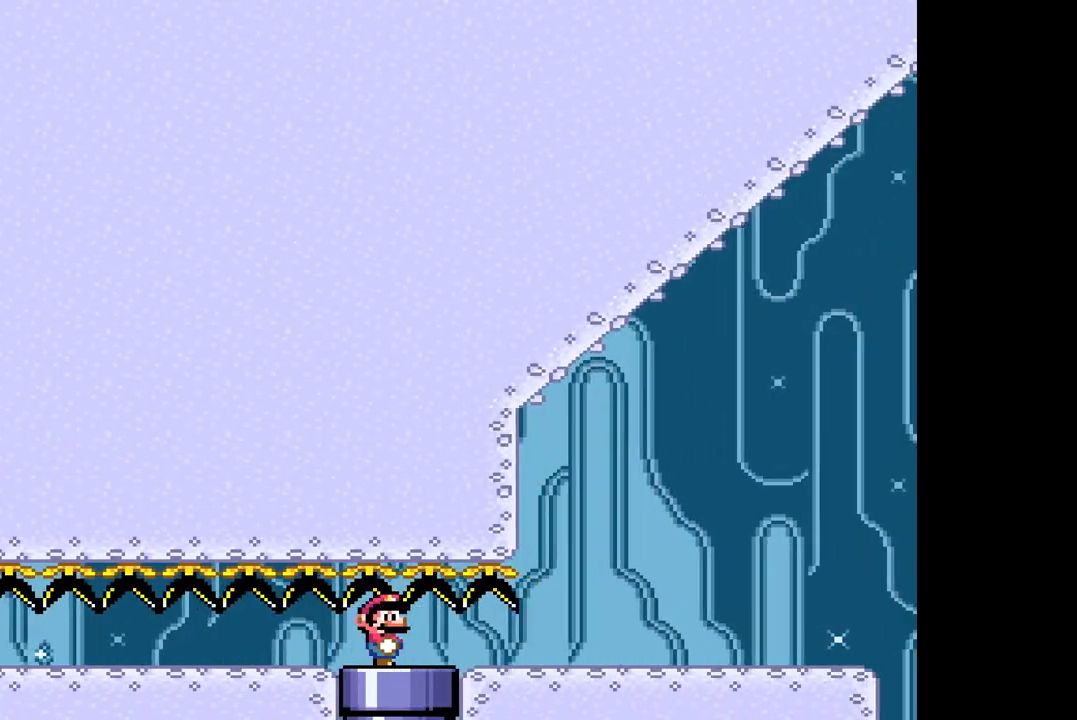
{"buttons": ["SQUARE", "DPAD_RIGHT"], "events": [[17, "DPAD_DOWN", "up"]]}
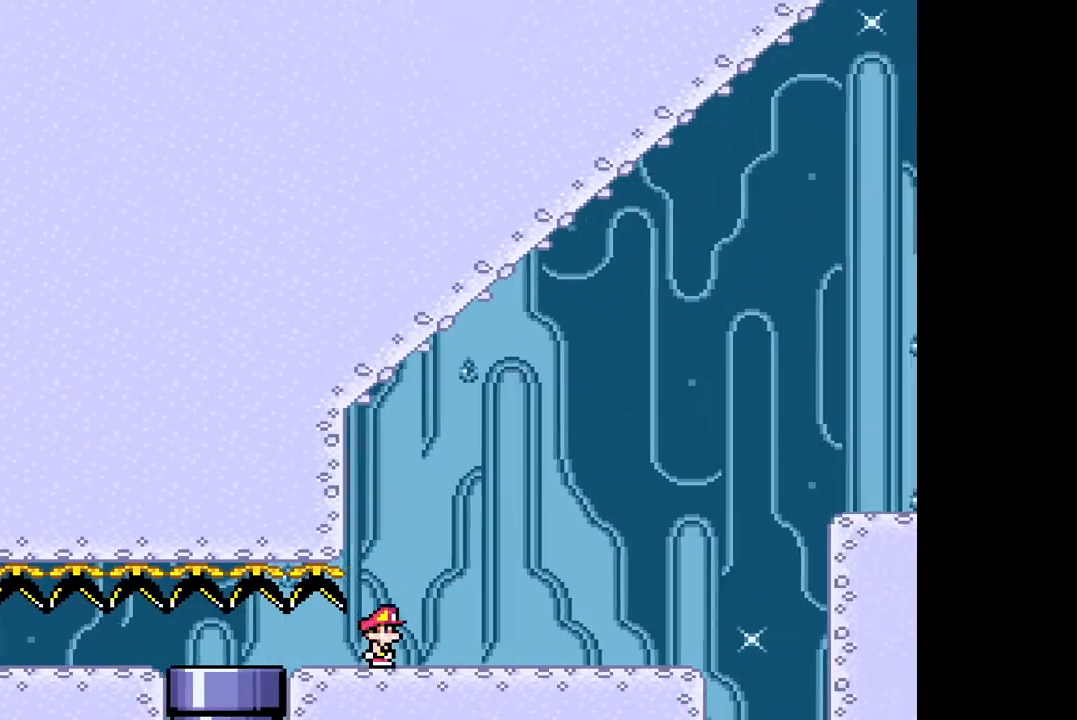
{"buttons": ["CROSS", "SQUARE", "DPAD_RIGHT"], "events": [[383, "CROSS", "down"]]}
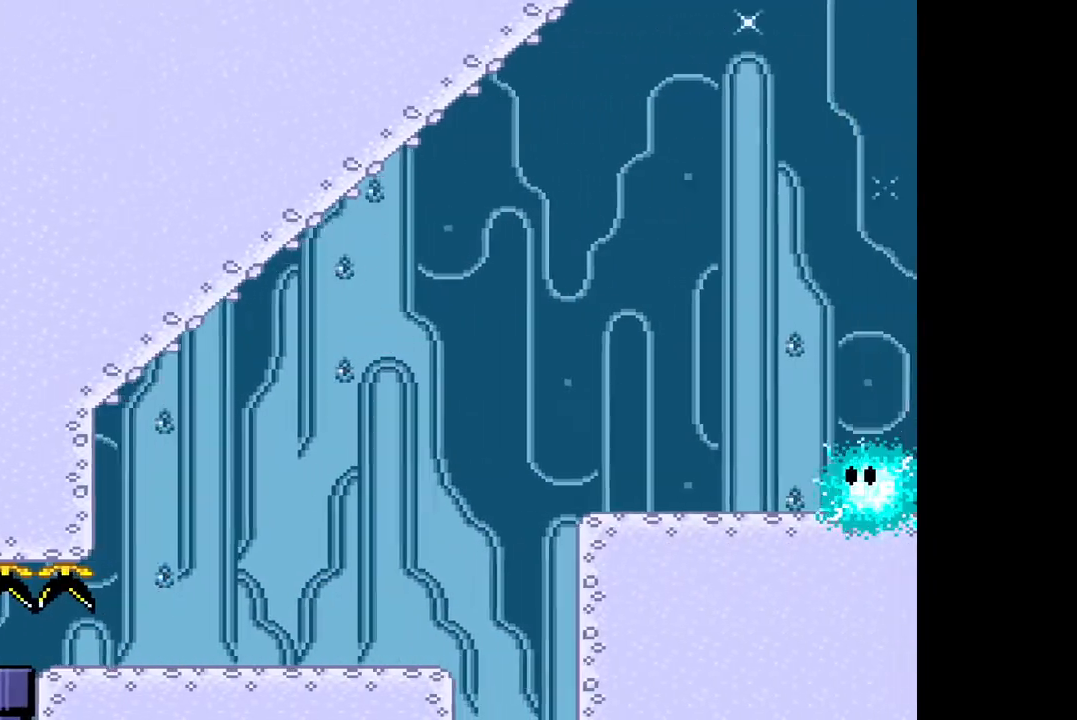
{"buttons": ["CROSS", "SQUARE", "DPAD_RIGHT"], "events": []}
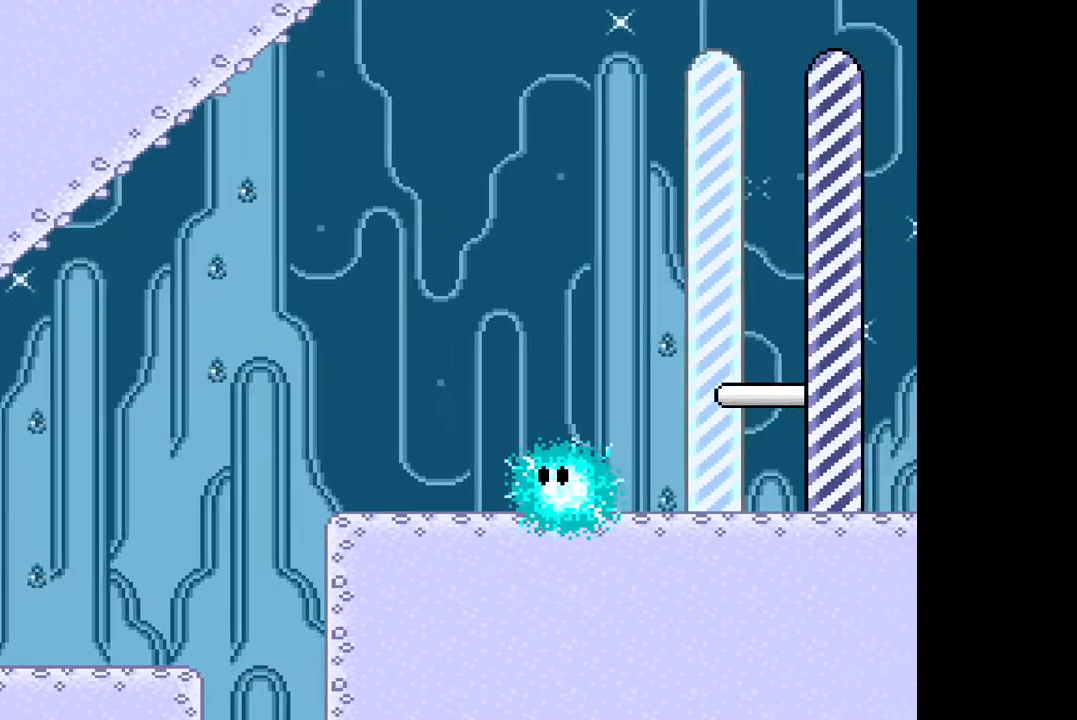
{"buttons": ["CROSS", "SQUARE", "DPAD_RIGHT"], "events": []}
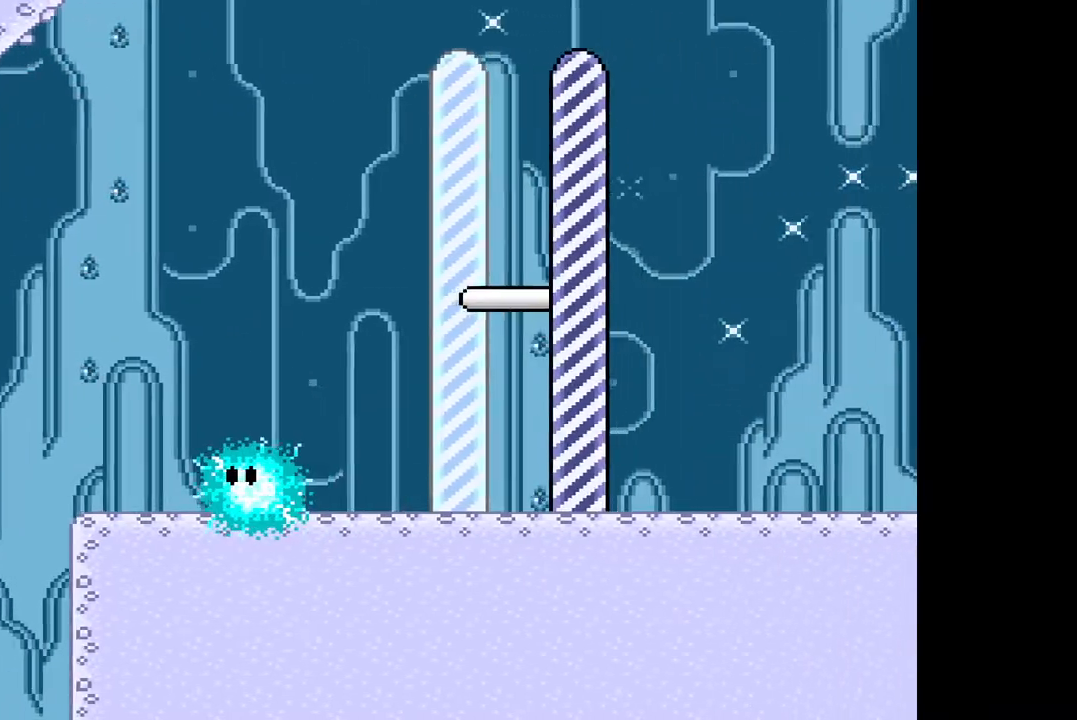
{"buttons": ["SQUARE", "DPAD_RIGHT"], "events": [[133, "CROSS", "up"]]}
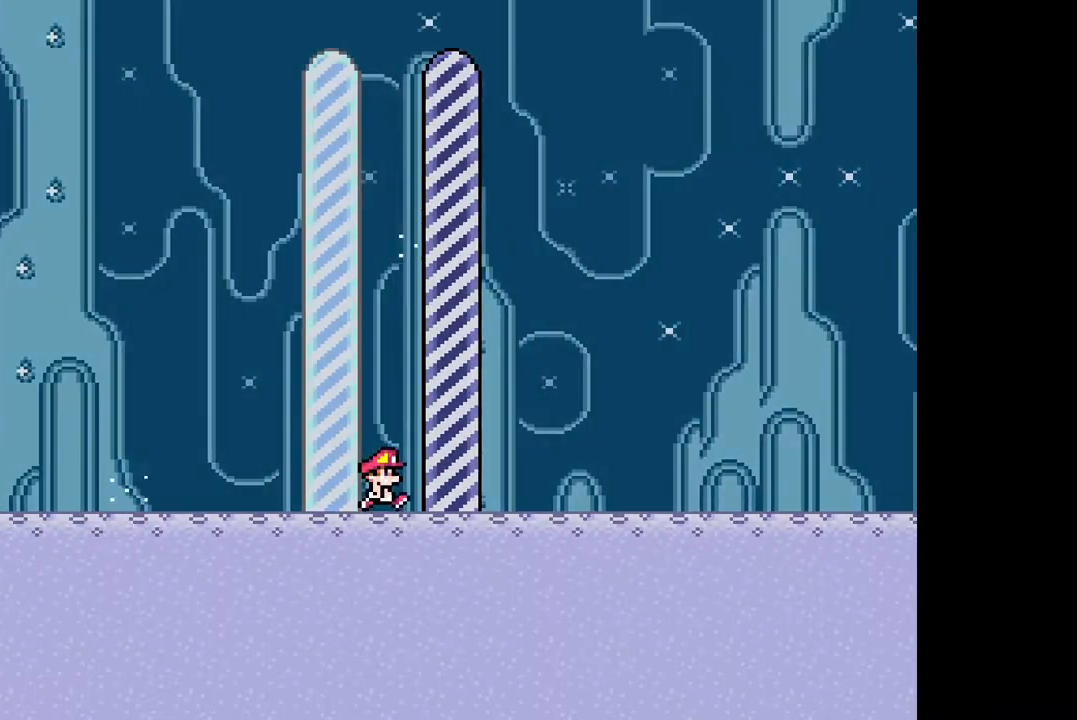
{"buttons": [], "events": [[17, "DPAD_RIGHT", "up"], [83, "SQUARE", "up"]]}